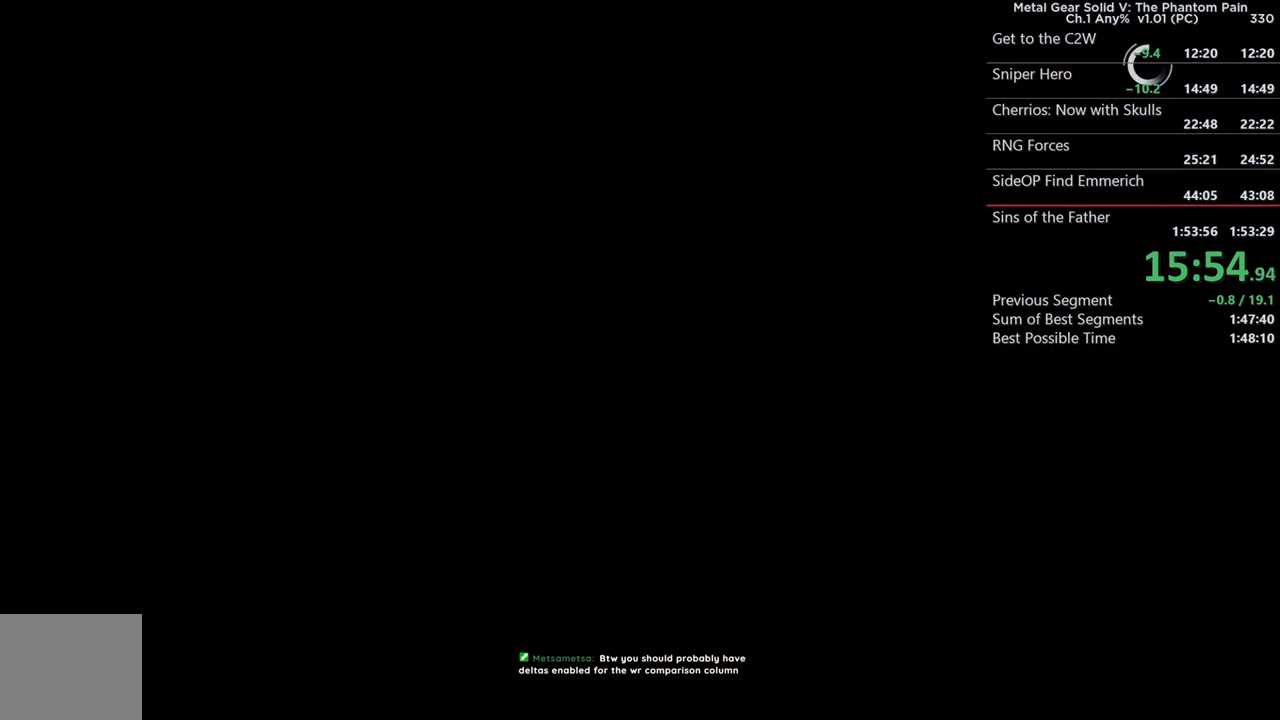
Gameplay with a controller (PlayStation layout); each line is a JSON object with the inputs held at the frame after it. "events" lists button and stick changes between this image and that frame as [ms after this image, input, new state], when the widget could be followed in between.
{"buttons": [], "left_stick": "center", "right_stick": "center", "events": []}
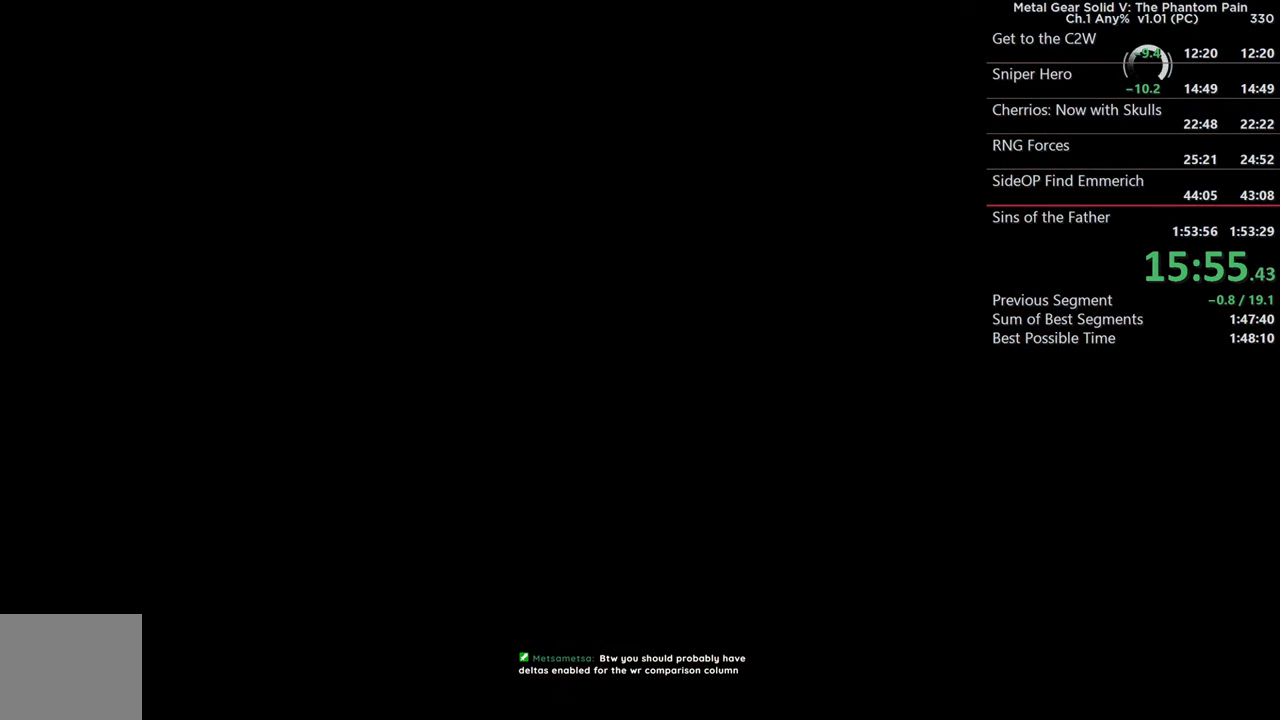
{"buttons": ["CROSS"], "left_stick": "center", "right_stick": "center", "events": [[433, "CROSS", "down"]]}
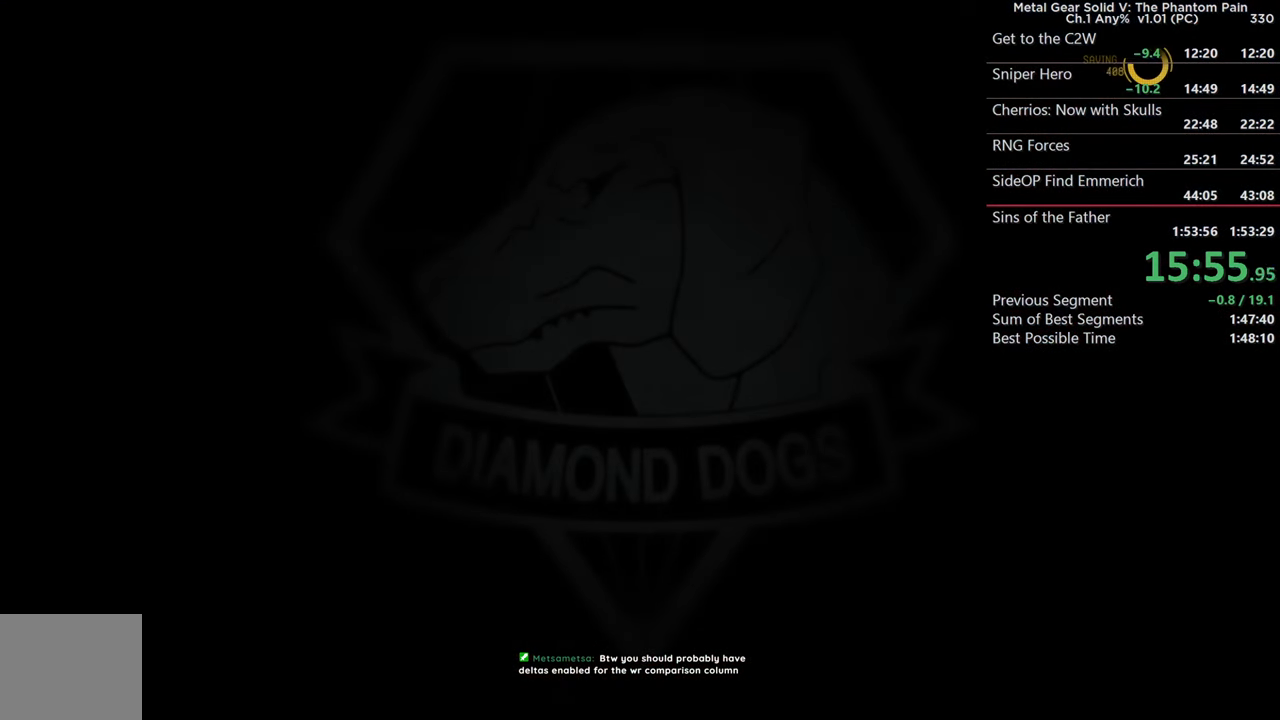
{"buttons": ["CROSS"], "left_stick": "center", "right_stick": "center", "events": [[100, "CROSS", "up"], [200, "CROSS", "down"], [333, "CROSS", "up"], [466, "CROSS", "down"]]}
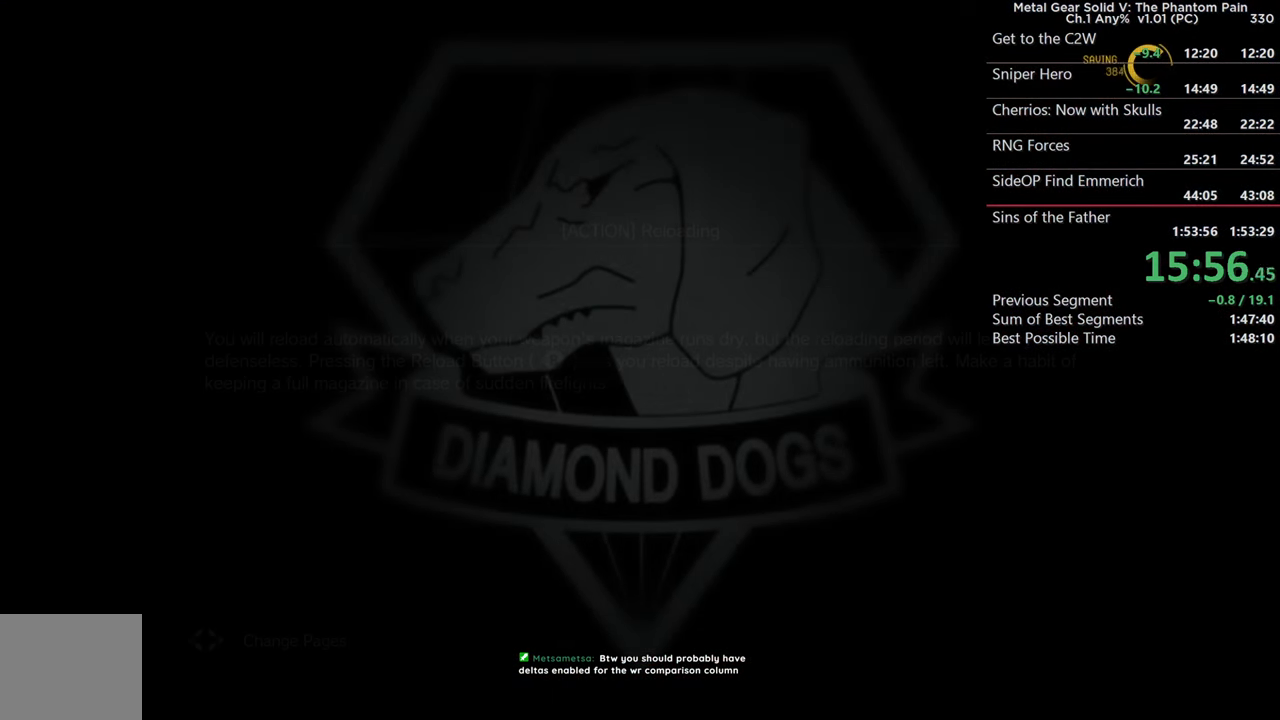
{"buttons": ["CROSS"], "left_stick": "center", "right_stick": "center", "events": [[100, "CROSS", "up"], [216, "CROSS", "down"], [333, "CROSS", "up"], [450, "CROSS", "down"]]}
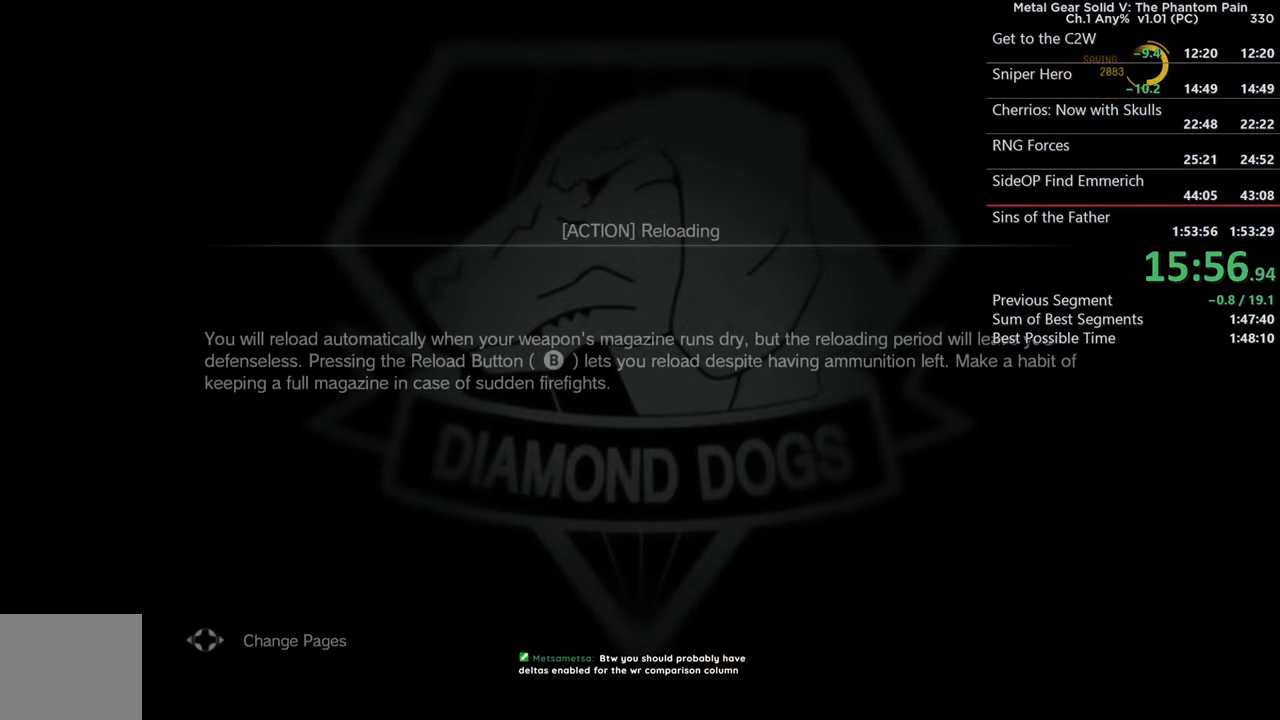
{"buttons": [], "left_stick": "center", "right_stick": "center", "events": [[66, "CROSS", "up"], [166, "CROSS", "down"], [283, "CROSS", "up"], [367, "CROSS", "down"], [467, "CROSS", "up"]]}
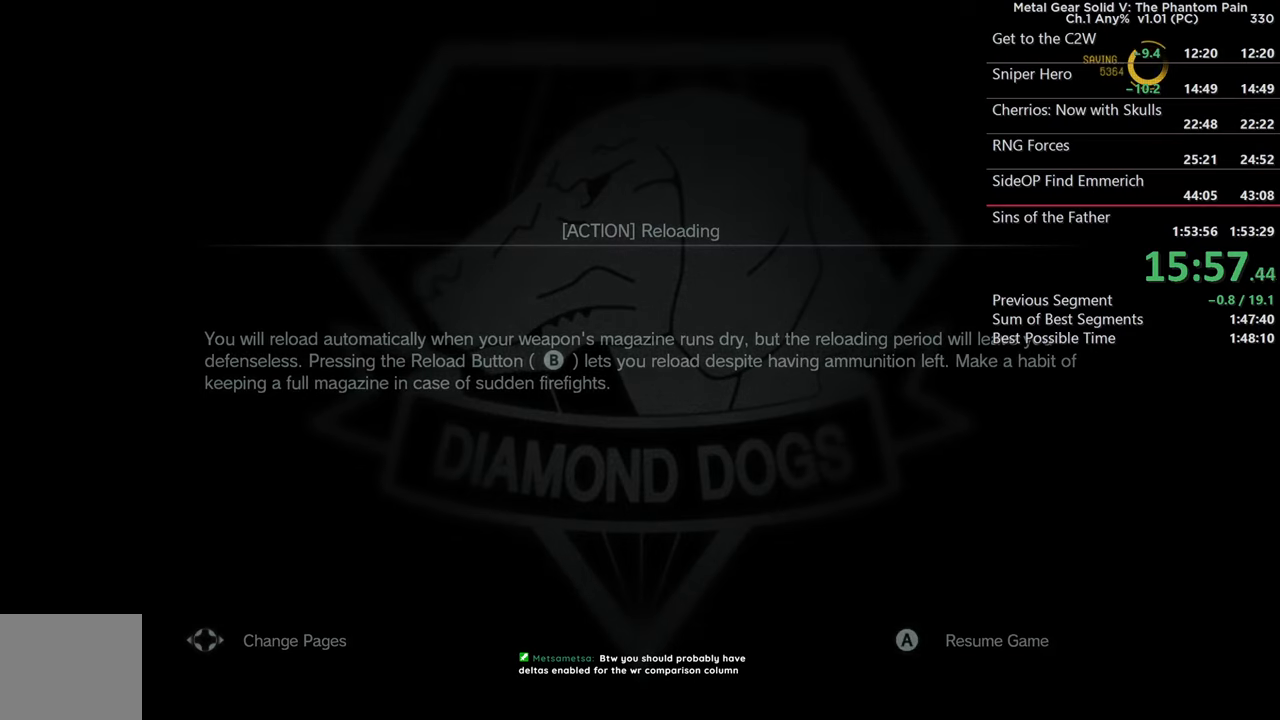
{"buttons": [], "left_stick": "center", "right_stick": "center", "events": [[67, "CROSS", "down"], [167, "CROSS", "up"], [233, "CROSS", "down"], [367, "CROSS", "up"]]}
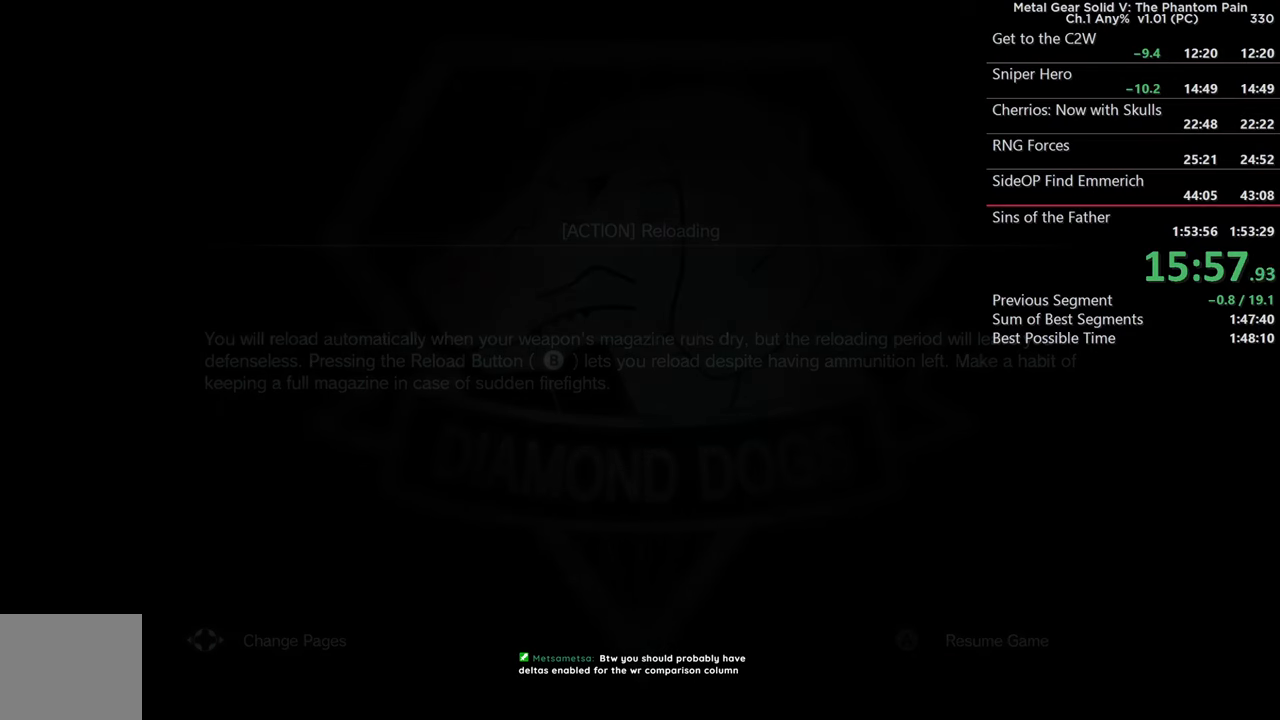
{"buttons": [], "left_stick": "center", "right_stick": "center", "events": []}
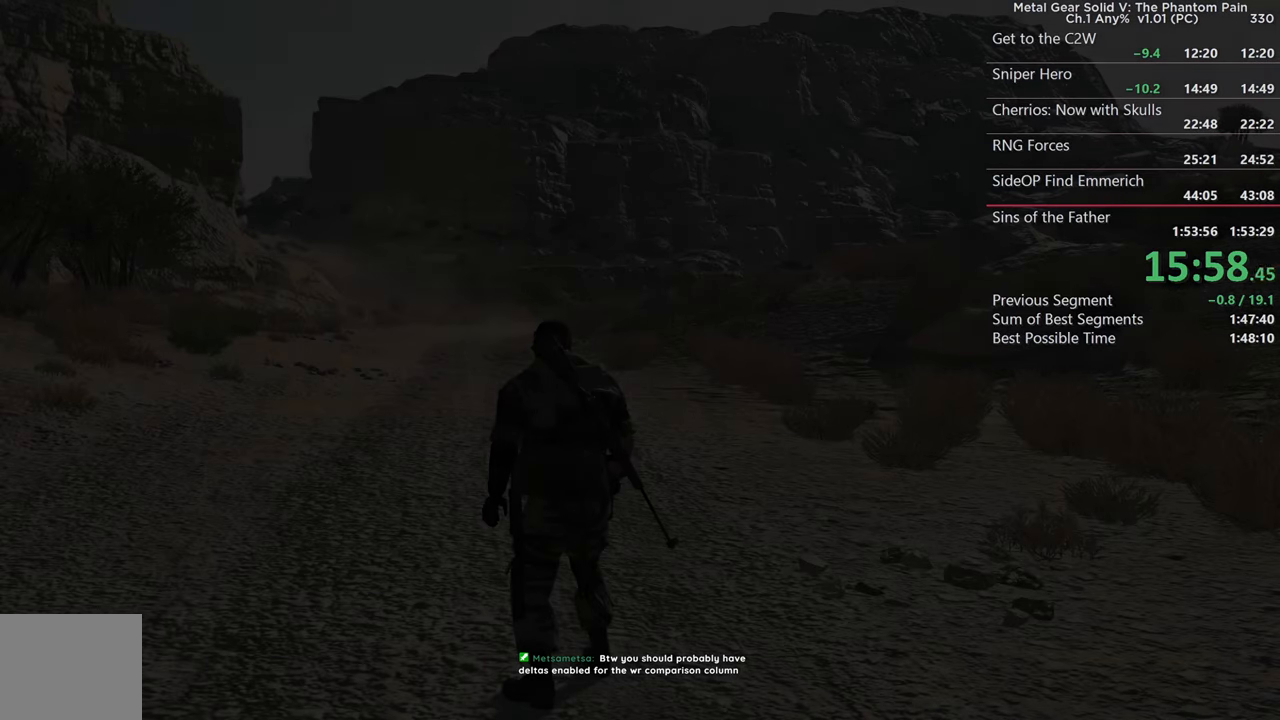
{"buttons": [], "left_stick": "center", "right_stick": "center", "events": [[100, "left_stick", "down"], [217, "left_stick", "center"]]}
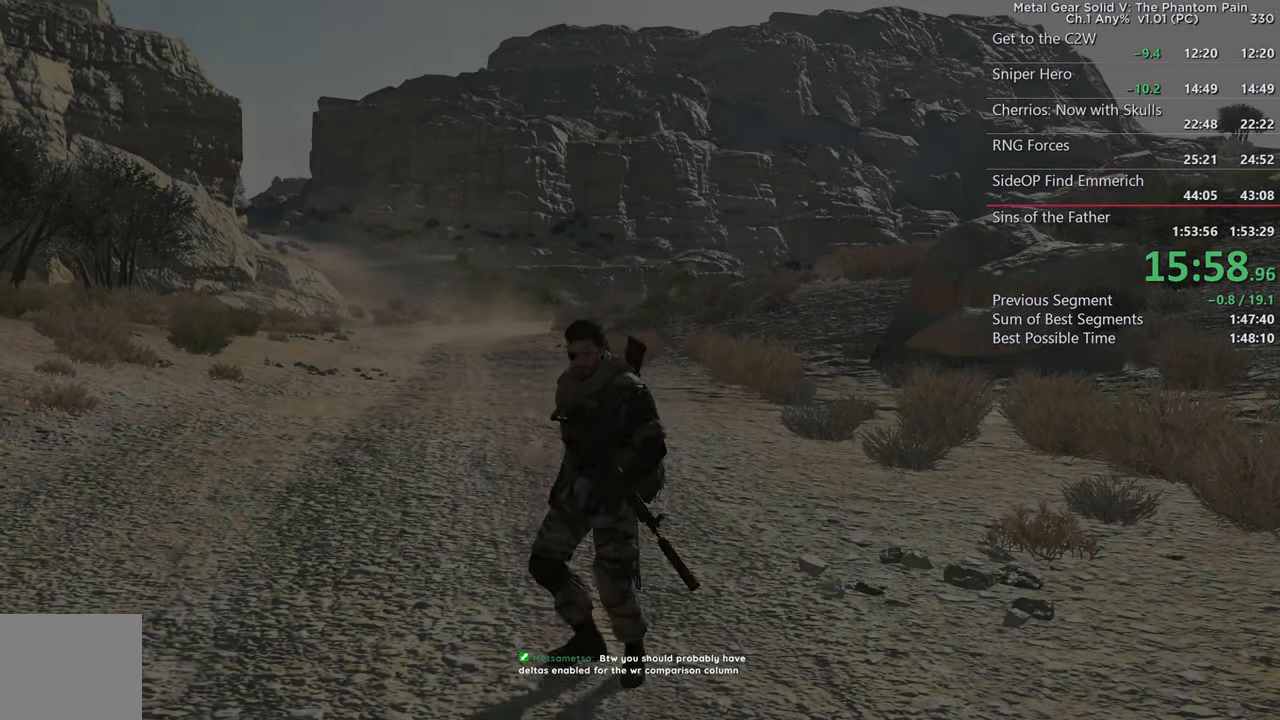
{"buttons": [], "left_stick": "center", "right_stick": "center", "events": [[133, "right_stick", "up"], [283, "right_stick", "center"]]}
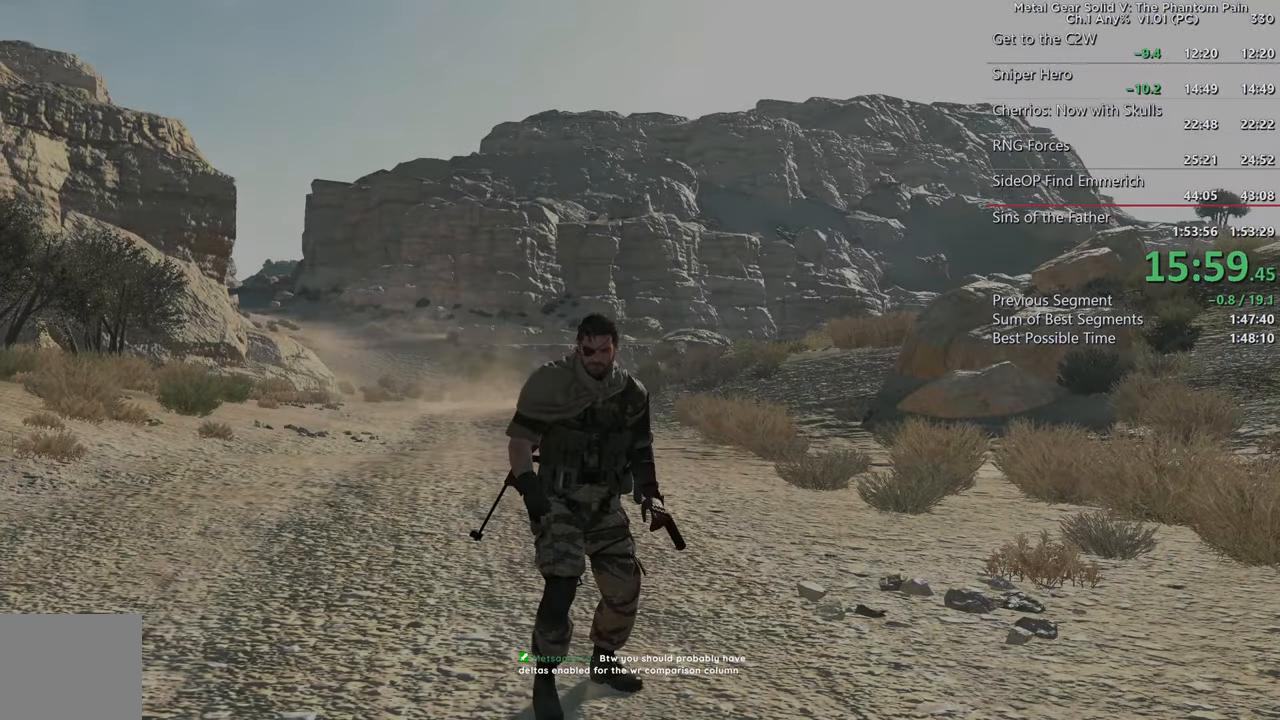
{"buttons": [], "left_stick": "center", "right_stick": "center", "events": []}
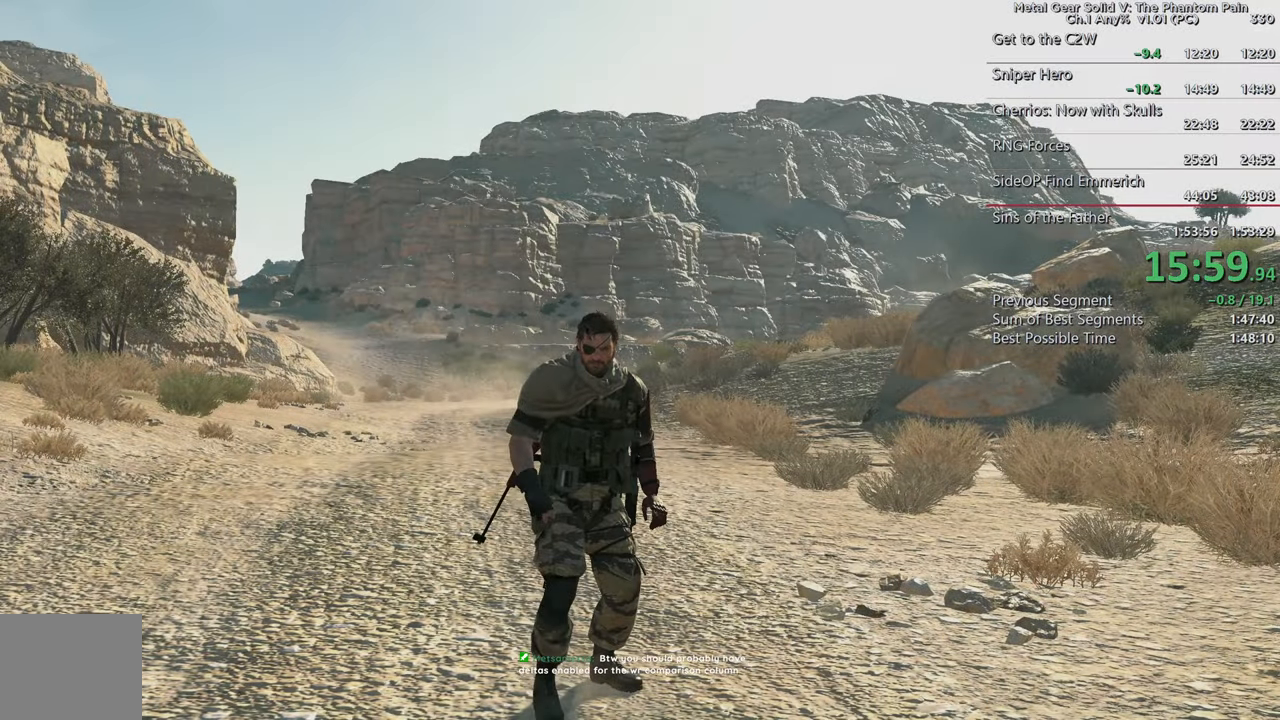
{"buttons": [], "left_stick": "center", "right_stick": "center", "events": []}
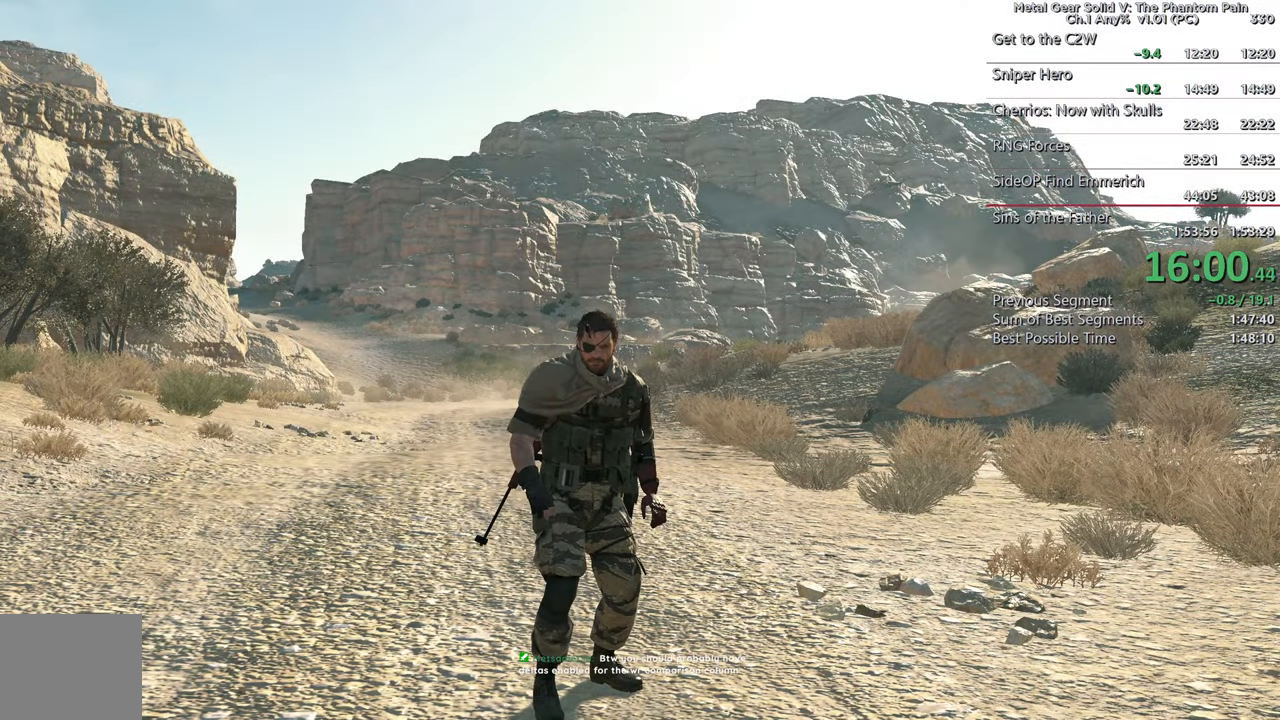
{"buttons": ["CROSS"], "left_stick": "center", "right_stick": "center", "events": [[333, "DPAD_DOWN", "down"], [450, "DPAD_DOWN", "up"], [467, "CROSS", "down"]]}
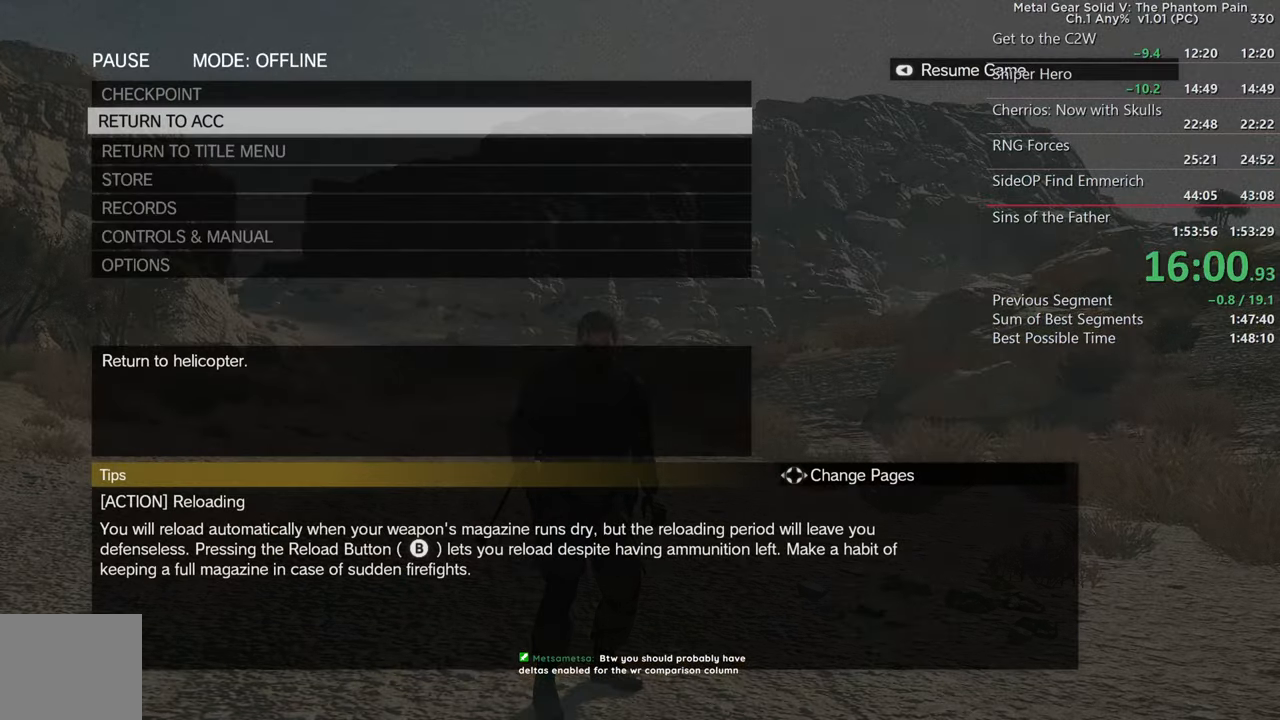
{"buttons": ["CROSS"], "left_stick": "center", "right_stick": "center", "events": [[150, "CROSS", "up"], [250, "DPAD_LEFT", "down"], [350, "DPAD_LEFT", "up"], [400, "CROSS", "down"]]}
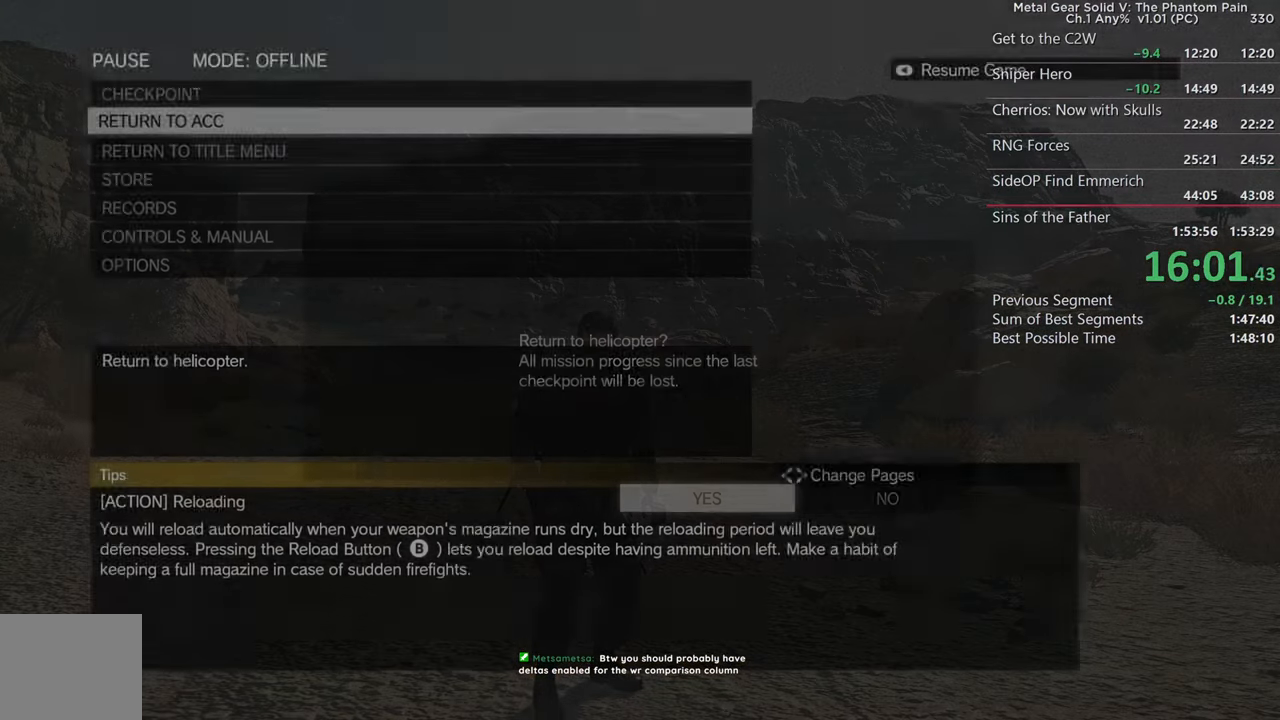
{"buttons": ["CROSS"], "left_stick": "center", "right_stick": "center", "events": [[100, "CROSS", "up"], [167, "CROSS", "down"], [233, "CROSS", "up"], [300, "CROSS", "down"]]}
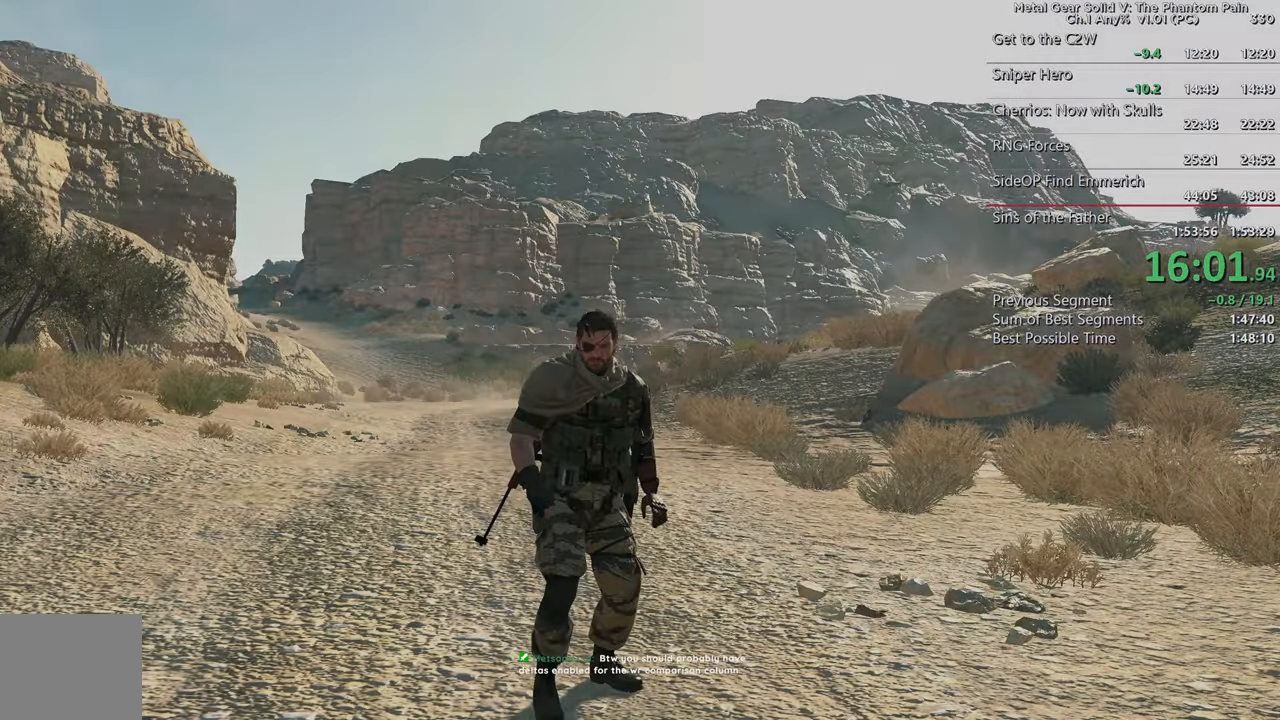
{"buttons": [], "left_stick": "center", "right_stick": "center", "events": [[450, "CROSS", "up"]]}
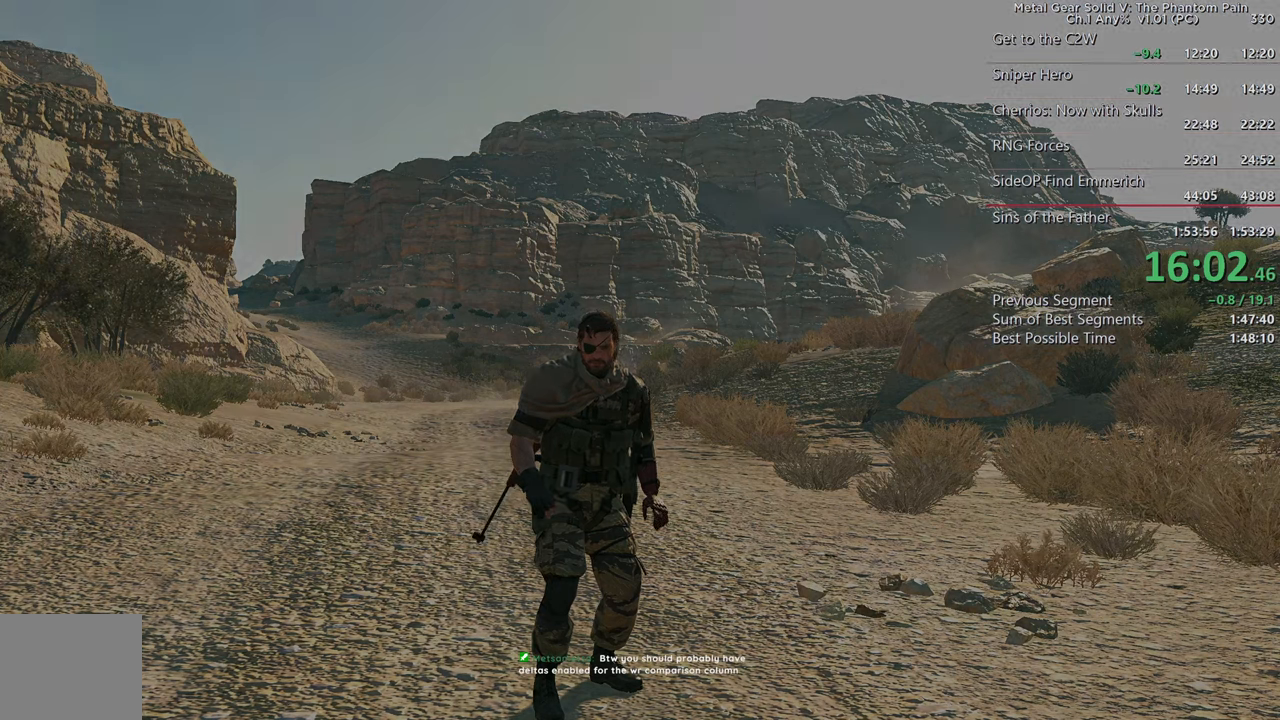
{"buttons": [], "left_stick": "center", "right_stick": "center", "events": [[217, "CROSS", "down"], [434, "CROSS", "up"]]}
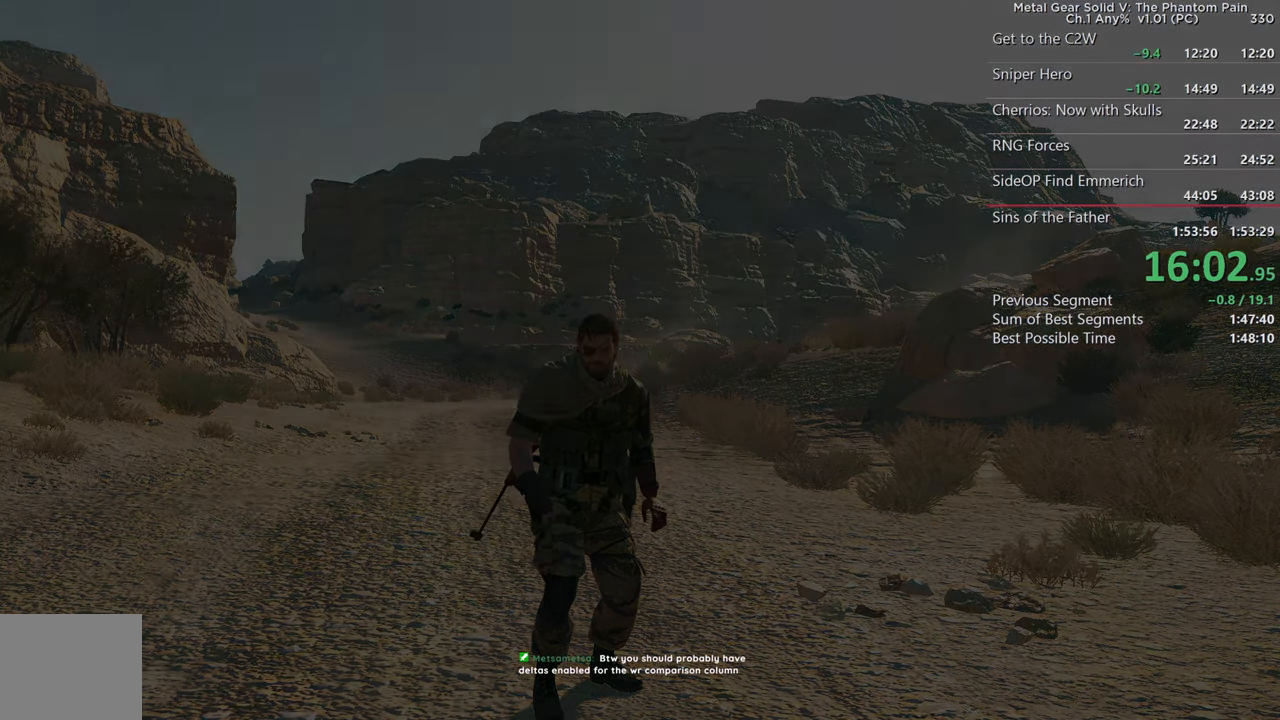
{"buttons": ["CROSS"], "left_stick": "center", "right_stick": "center", "events": [[184, "CROSS", "down"]]}
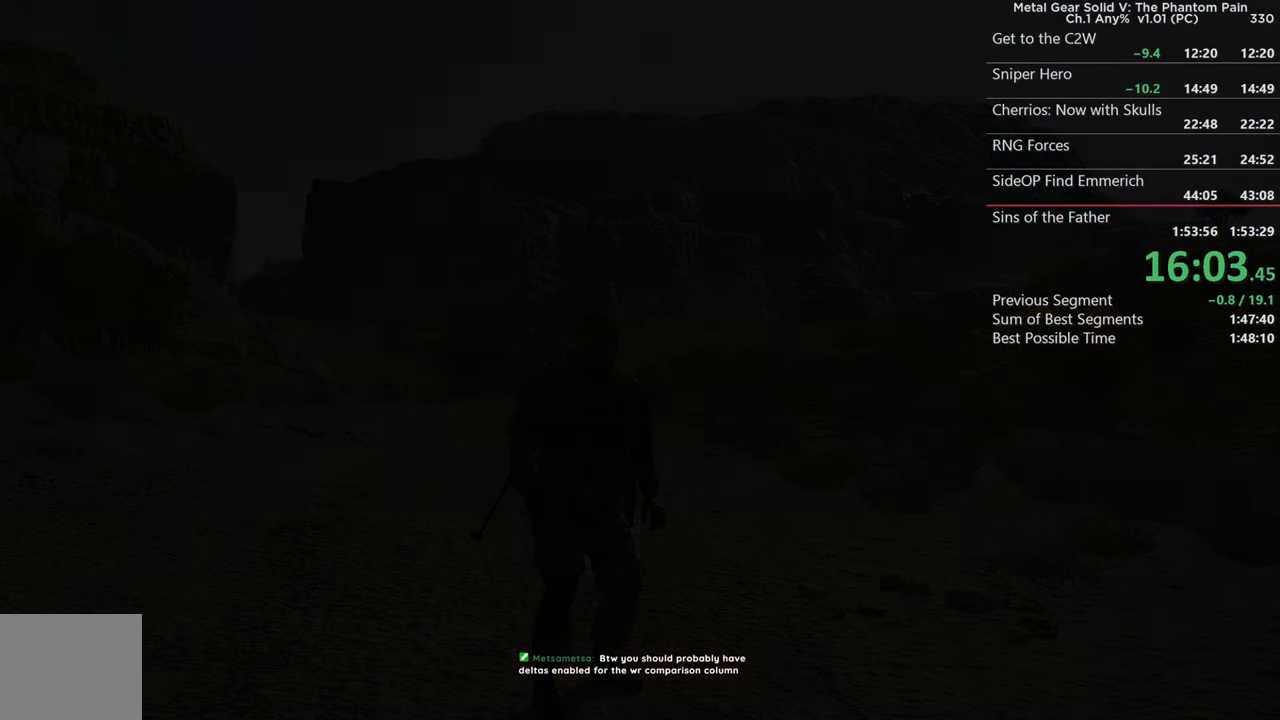
{"buttons": [], "left_stick": "center", "right_stick": "center", "events": [[50, "CROSS", "up"], [250, "CROSS", "down"], [434, "CROSS", "up"]]}